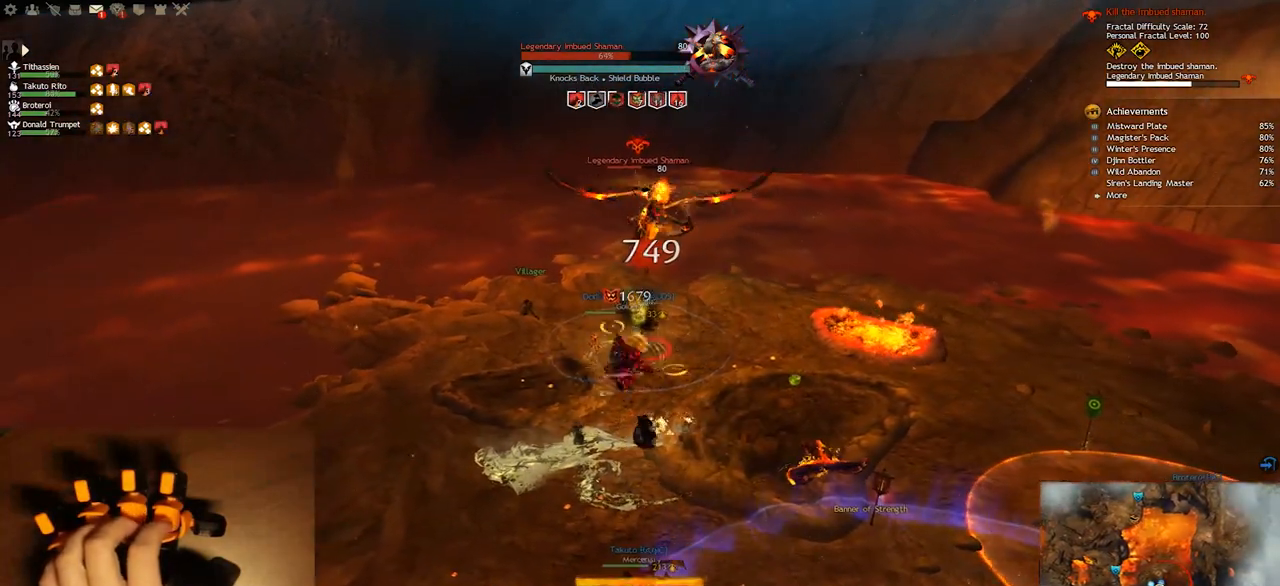
Gameplay with keyboard; each line is a JSON object with the keys held at the frame after it. "events" lists presses ("down") and releases ("up") of "0", "1", "2", "3", "4", "5", "6", "7", "8", "9", "a", "alt_l", "alt_r", "b", "backspace", "c", "caps_lock", "ctrl_l", "ctrl_r", "d", "down", "e", "equals", "escape", "f", "f1", "f10", "f11", "f12", "f2", "f3", "f4", "f5", "f6", "f7", "f8", "f9", "g", "h", "i", "j", "k", "l", "lbracket", "left", "m", "minus", "n", "o", "p", "q", "quote", "r", "rbracket", "return", "right", "s", "semicolon", "shift_l", "shift_r", "space", "super", "t", "tab", "tilde", "u", "up", "v", "w", "x", "y" and "z" between this image and that frame as [ms after this image, input, new state], when the widget could be followed in between. No other keys are recorded. Mouse input is not recorded.
{"keys": ["e", "w"], "events": [[67, "3", "up"], [300, "5", "down"], [467, "5", "up"]]}
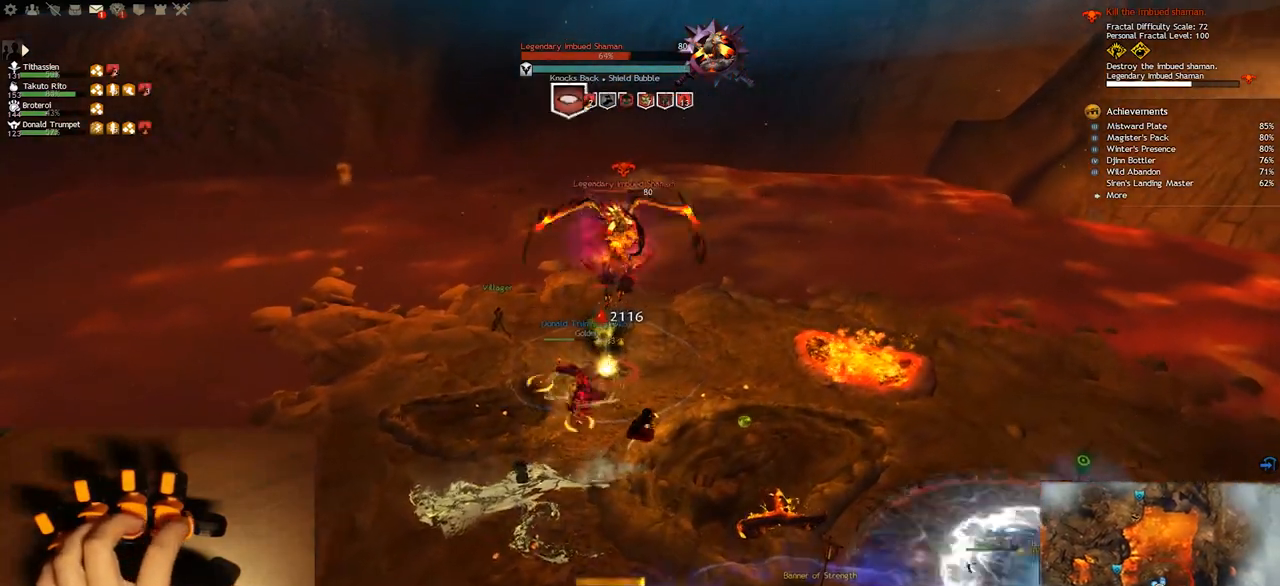
{"keys": ["e"], "events": [[83, "w", "up"]]}
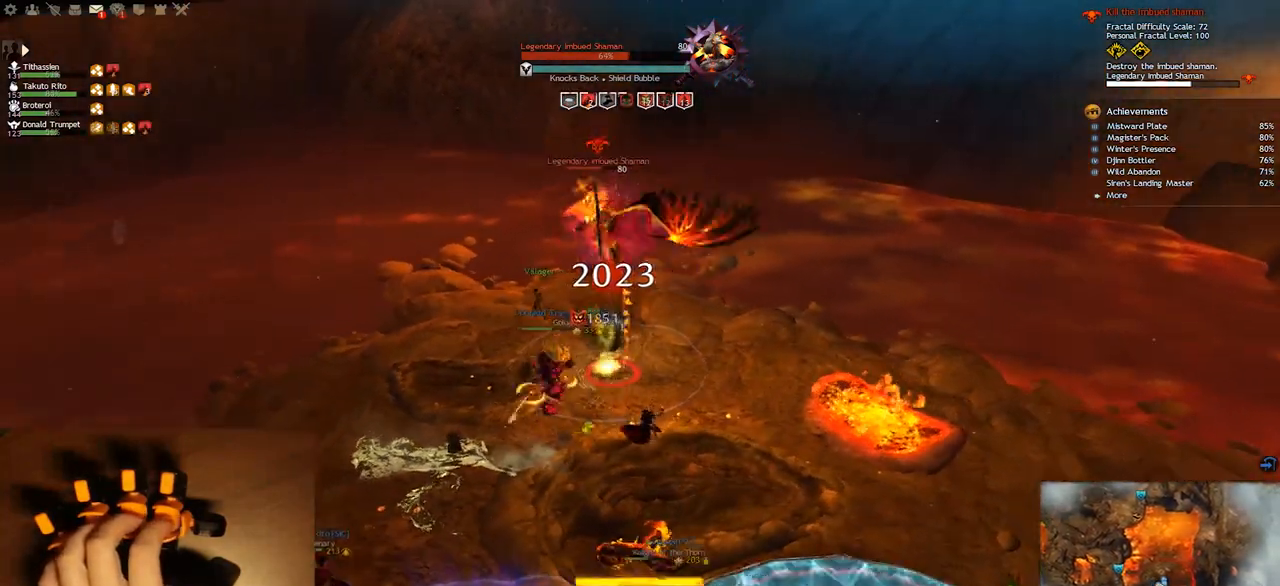
{"keys": ["e"], "events": []}
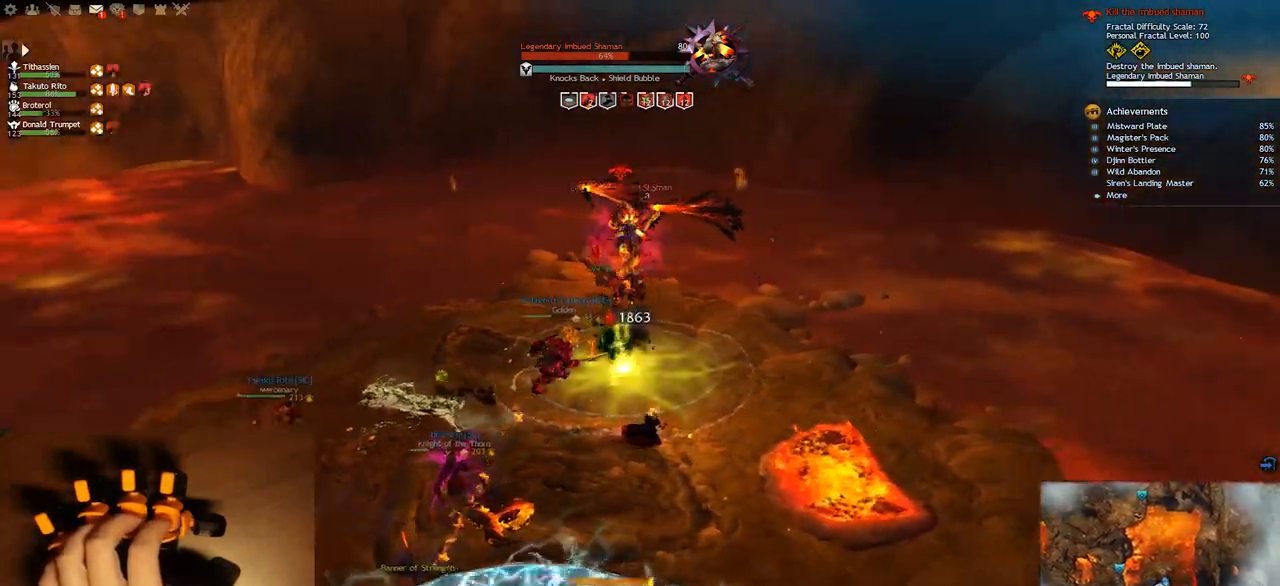
{"keys": ["s"], "events": [[317, "s", "down"], [367, "e", "up"]]}
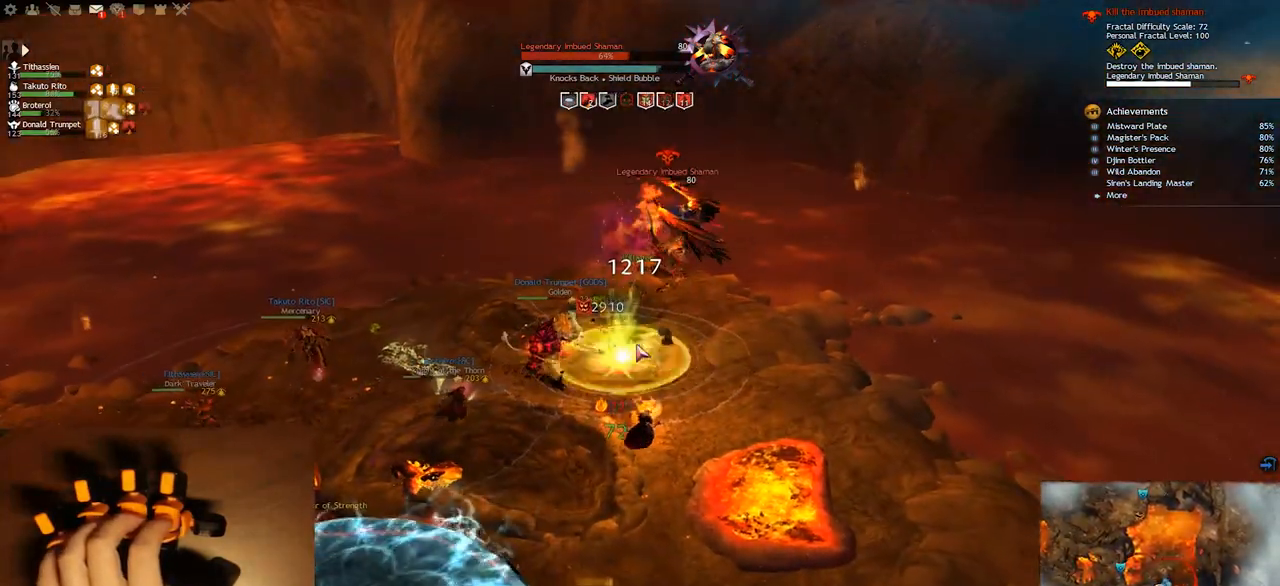
{"keys": ["e", "w"], "events": [[50, "f1", "down"], [150, "f1", "up"], [233, "s", "up"], [267, "e", "down"], [383, "w", "down"]]}
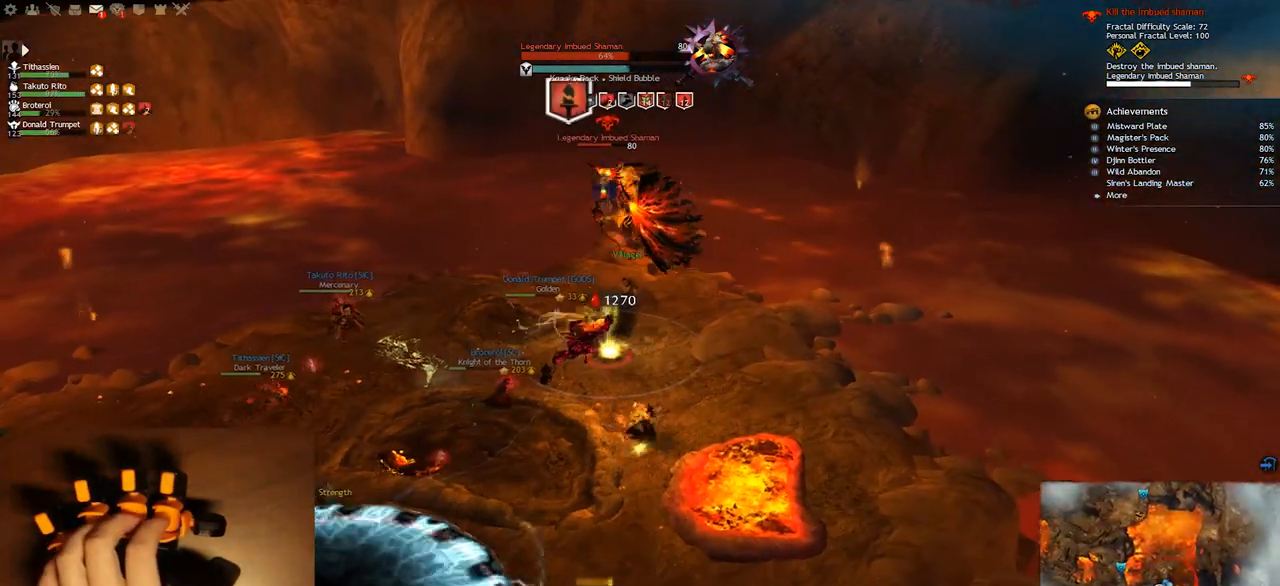
{"keys": ["e", "w"], "events": []}
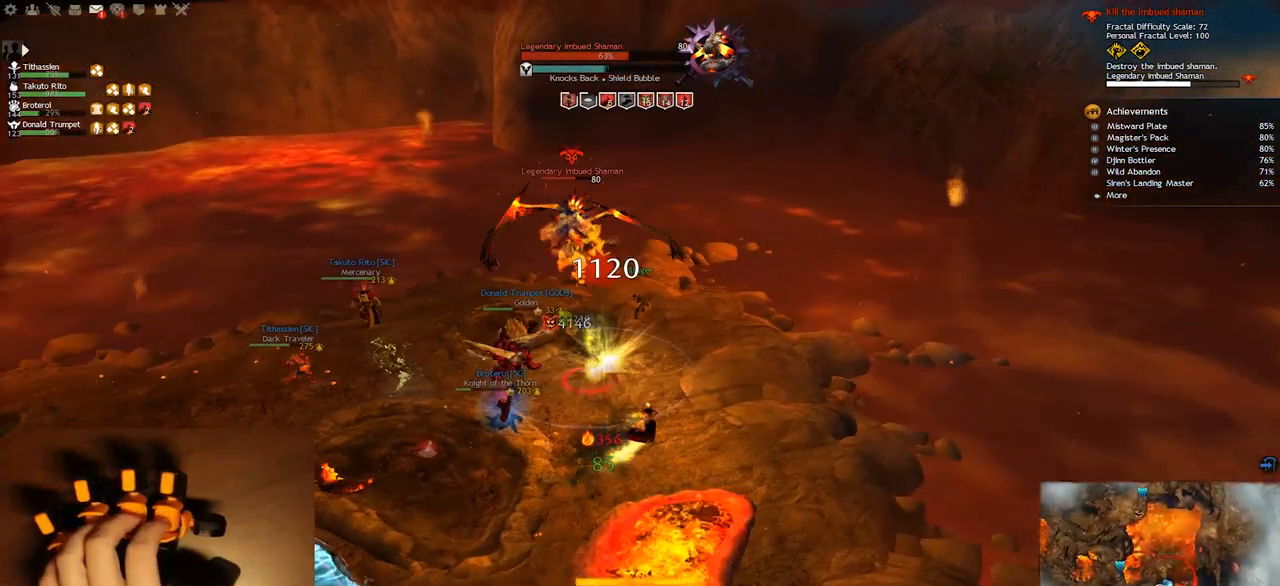
{"keys": ["e"], "events": [[233, "f4", "down"], [333, "w", "up"], [350, "f4", "up"]]}
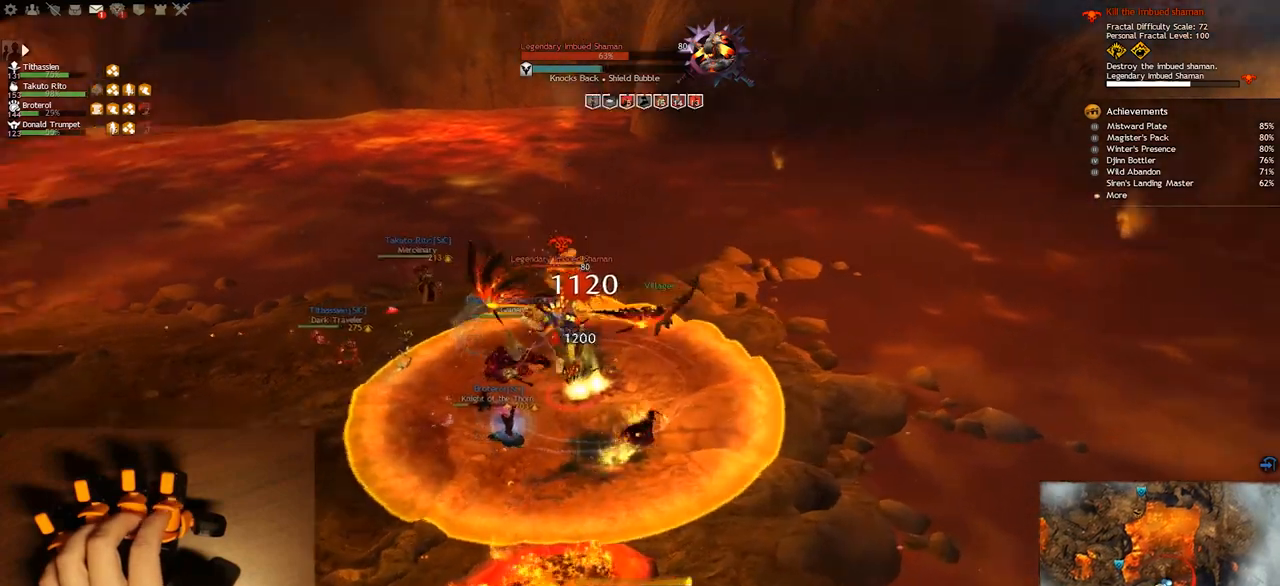
{"keys": ["q", "s"], "events": [[317, "s", "down"], [333, "e", "up"], [450, "q", "down"]]}
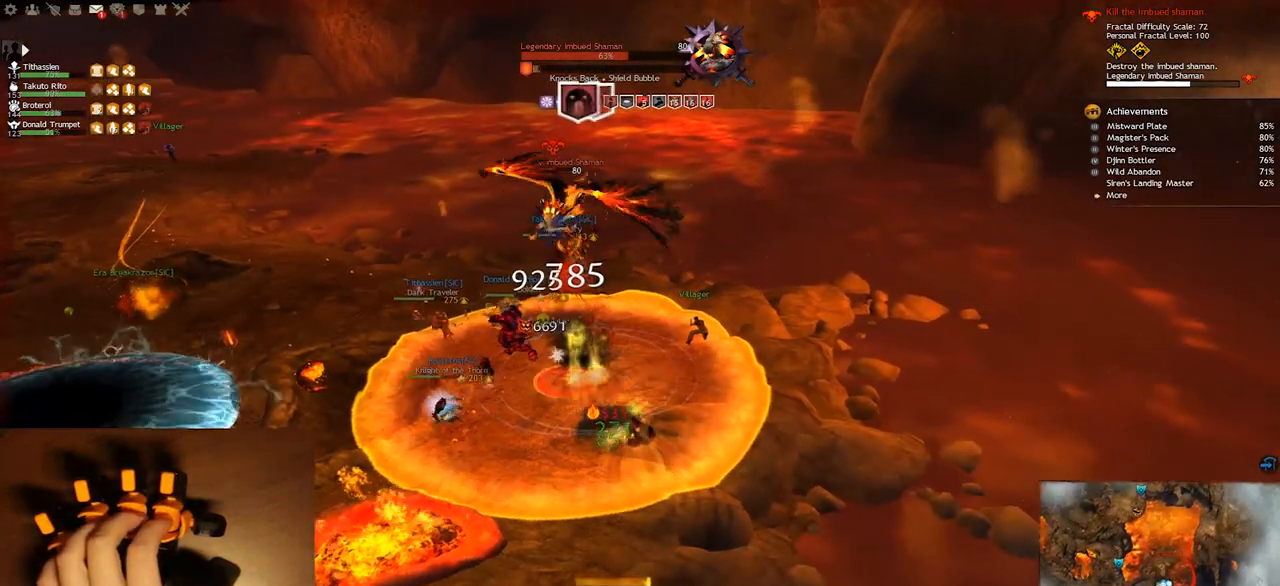
{"keys": ["s"], "events": [[217, "q", "up"]]}
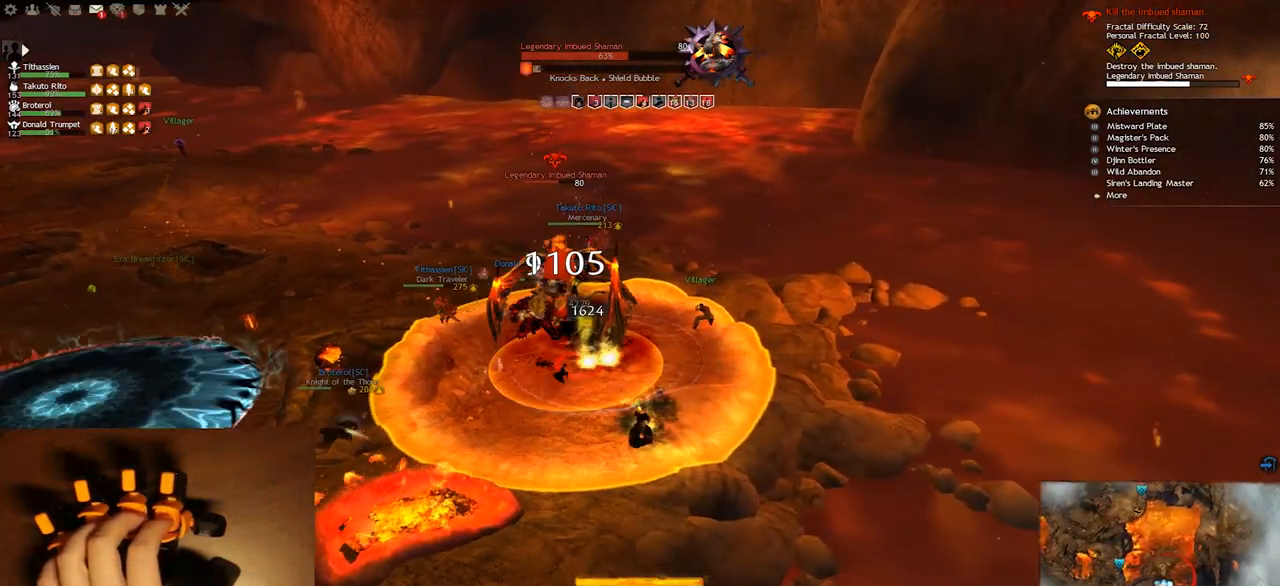
{"keys": ["q", "s"], "events": [[417, "q", "down"]]}
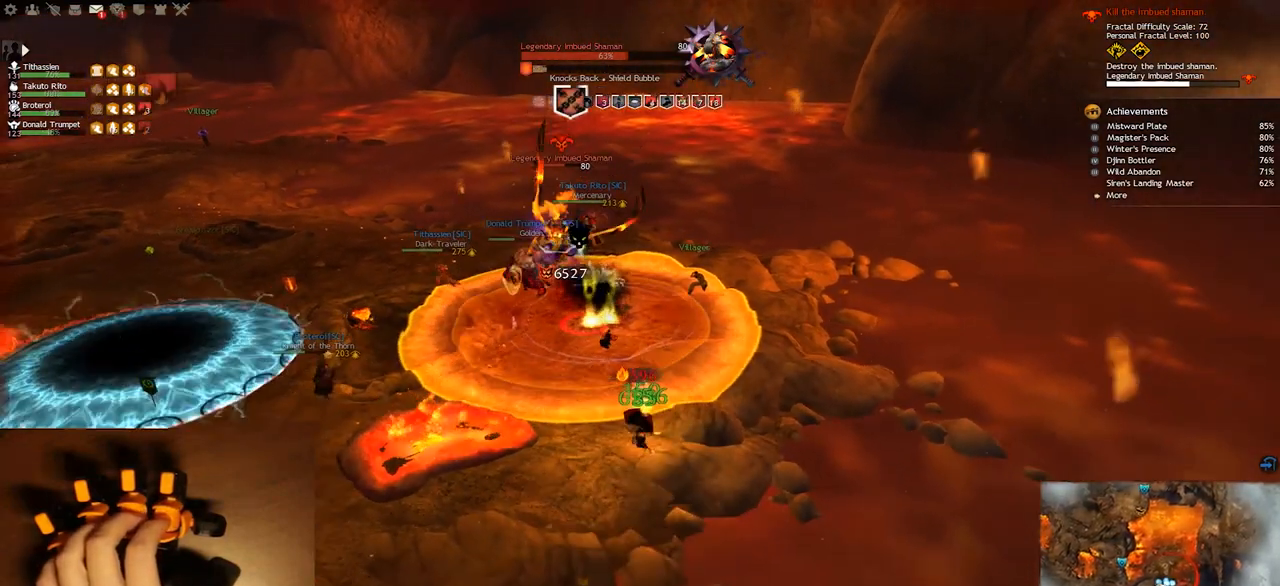
{"keys": ["1", "q"], "events": [[17, "s", "up"], [383, "1", "down"]]}
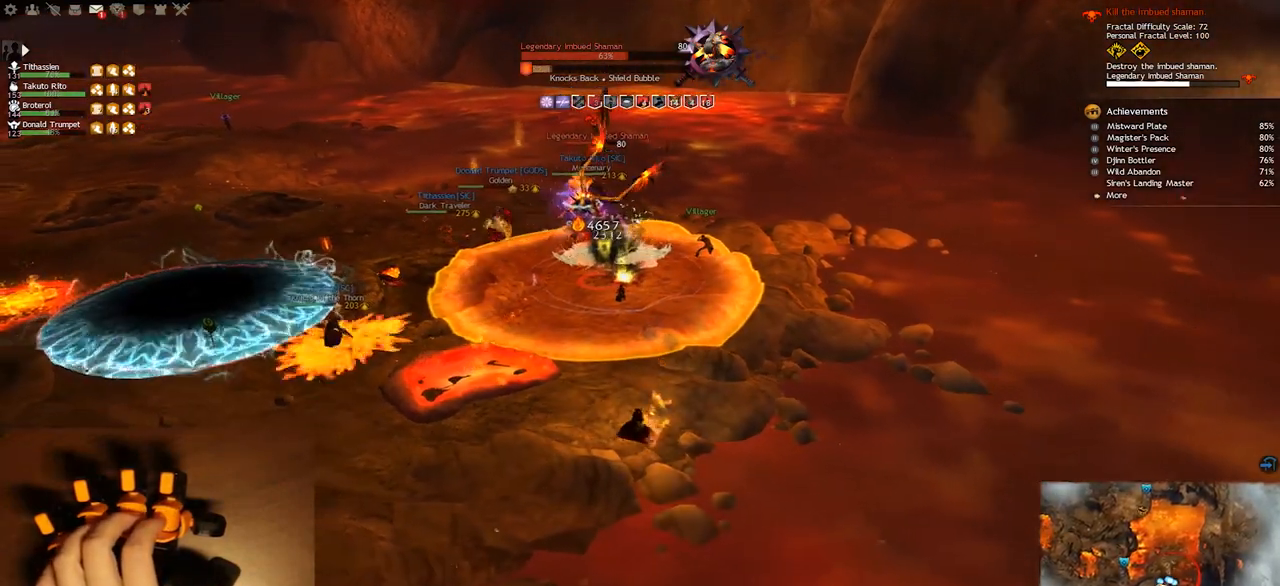
{"keys": ["1"], "events": [[50, "1", "up"], [83, "w", "down"], [150, "1", "down"], [217, "q", "up"], [233, "w", "up"], [300, "1", "up"], [333, "q", "down"], [383, "1", "down"], [467, "q", "up"]]}
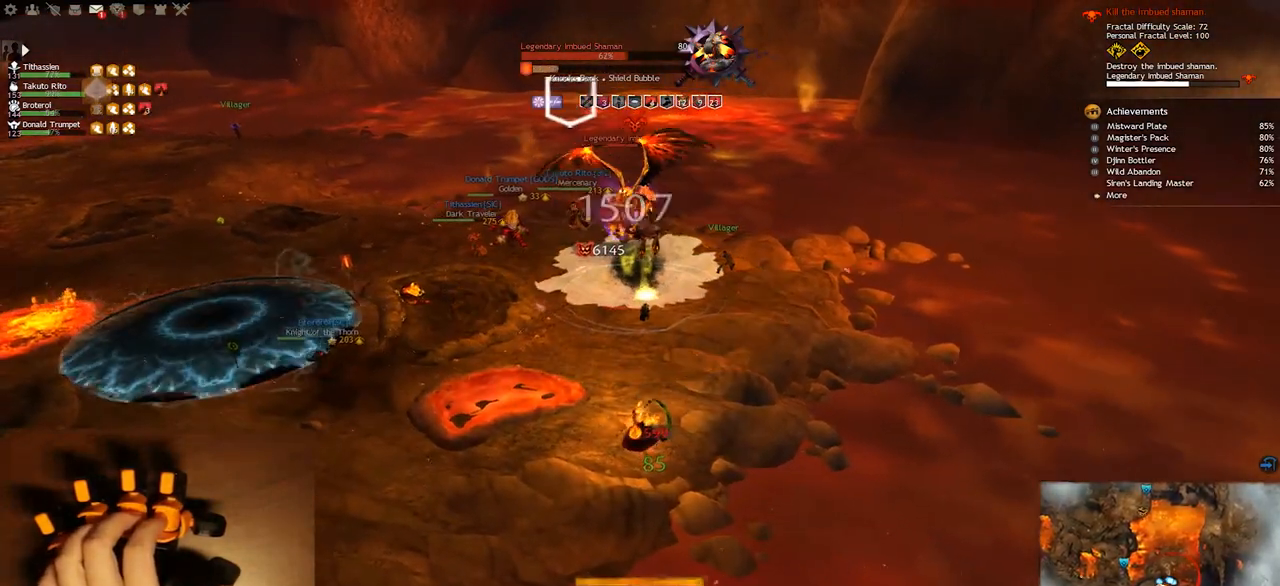
{"keys": ["1", "q"], "events": [[33, "1", "up"], [33, "e", "down"], [133, "1", "down"], [150, "s", "down"], [267, "1", "up"], [267, "e", "up"], [383, "1", "down"], [383, "q", "down"], [383, "s", "up"]]}
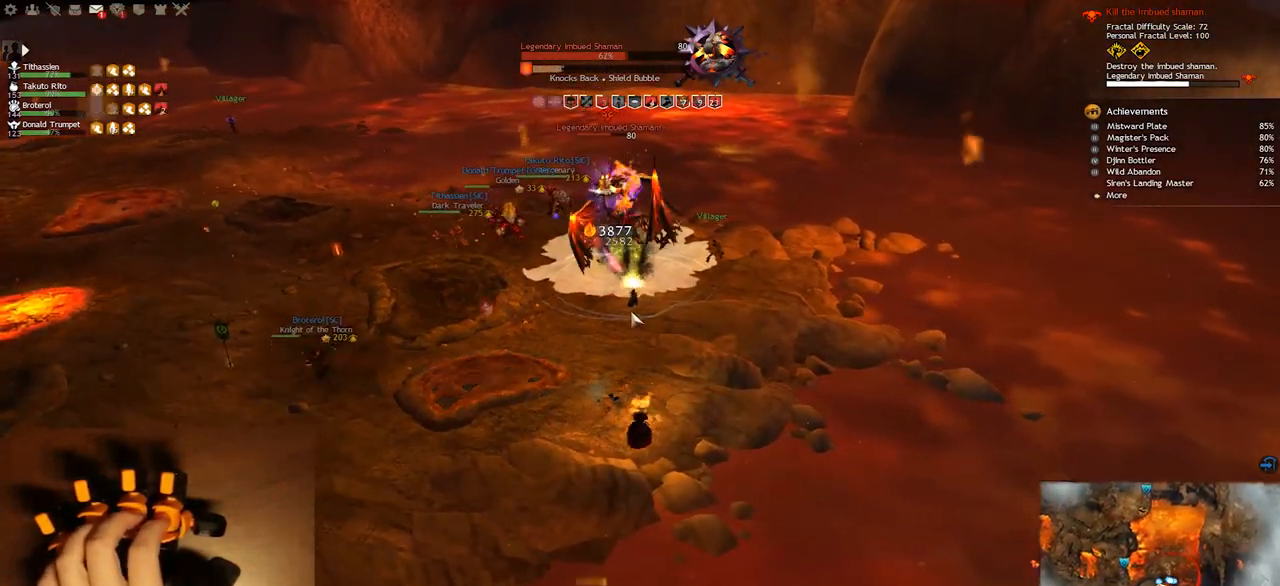
{"keys": ["1", "e"], "events": [[33, "1", "up"], [100, "w", "down"], [133, "1", "down"], [167, "q", "up"], [300, "1", "up"], [350, "e", "down"], [383, "1", "down"], [433, "w", "up"]]}
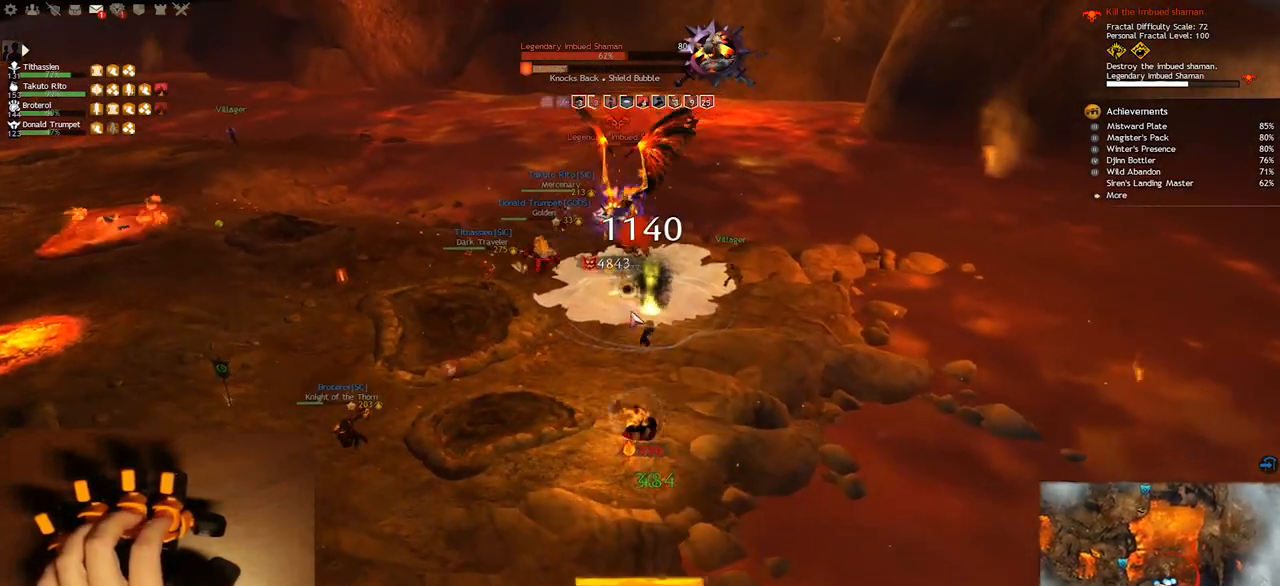
{"keys": ["w"], "events": [[50, "1", "up"], [300, "w", "down"], [450, "e", "up"]]}
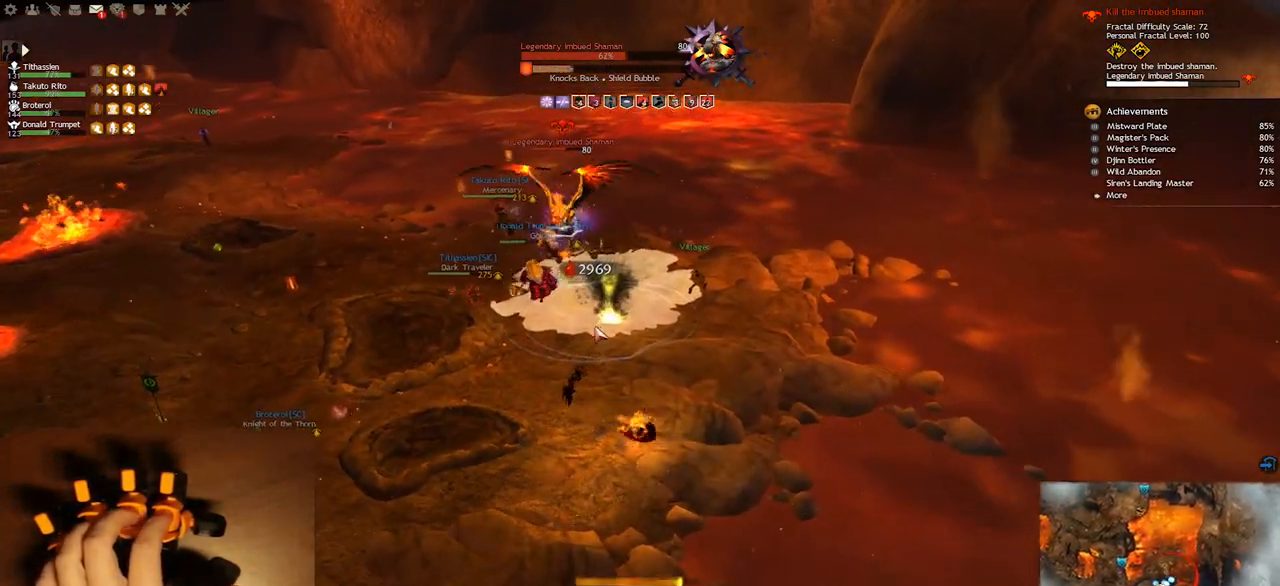
{"keys": ["q"], "events": [[67, "1", "down"], [183, "q", "down"], [217, "1", "up"], [250, "w", "up"], [350, "1", "down"], [500, "1", "up"]]}
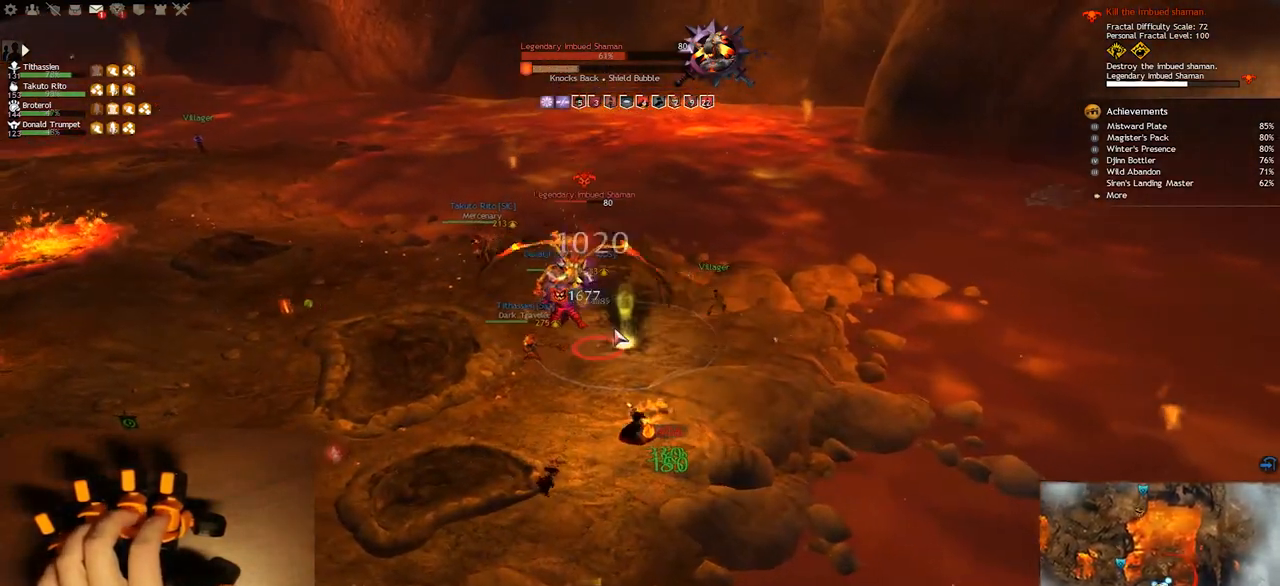
{"keys": ["w"], "events": [[67, "1", "down"], [217, "1", "up"], [283, "w", "down"], [300, "q", "up"], [317, "1", "down"], [467, "1", "up"]]}
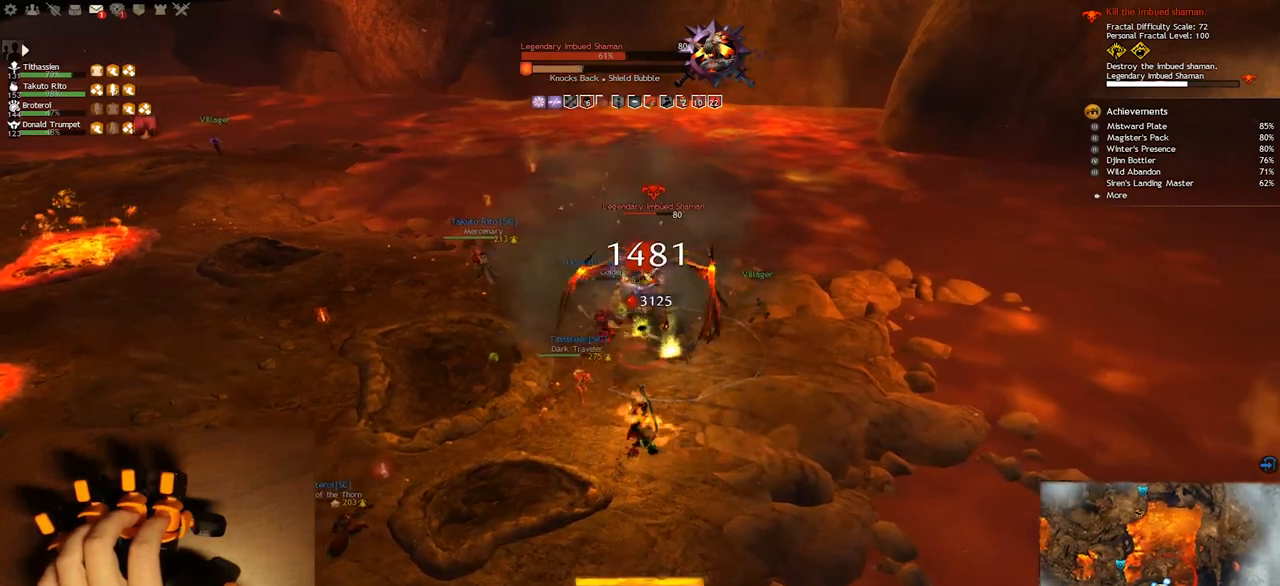
{"keys": ["q"], "events": [[100, "1", "down"], [100, "q", "down"], [133, "w", "up"], [267, "1", "up"]]}
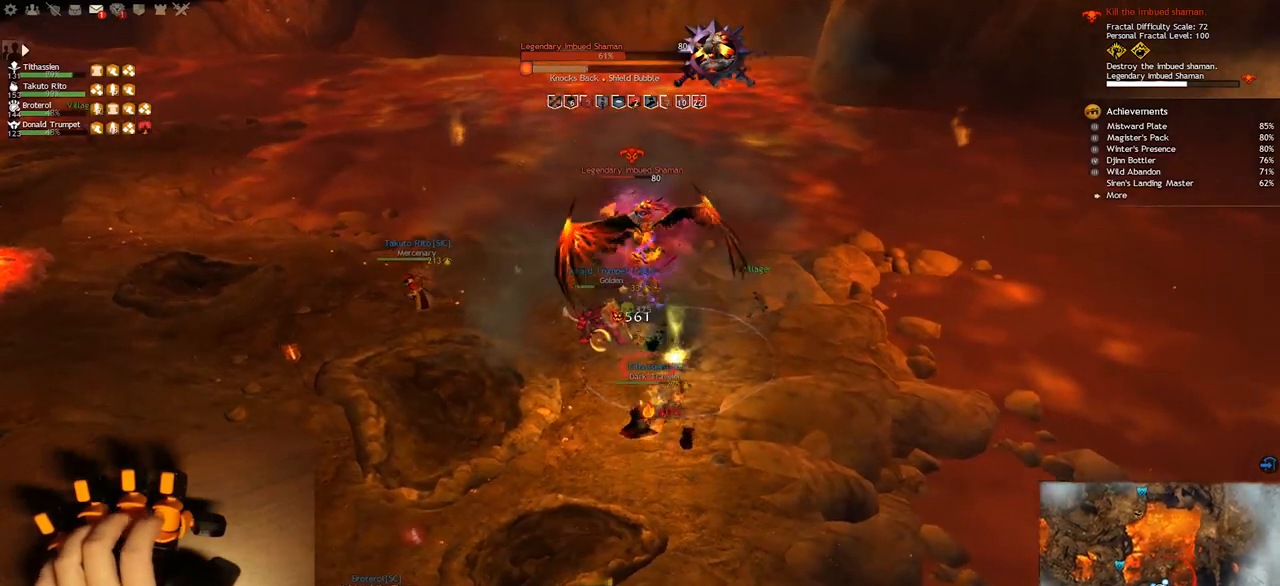
{"keys": [], "events": [[317, "f5", "down"], [367, "q", "up"], [467, "f5", "up"]]}
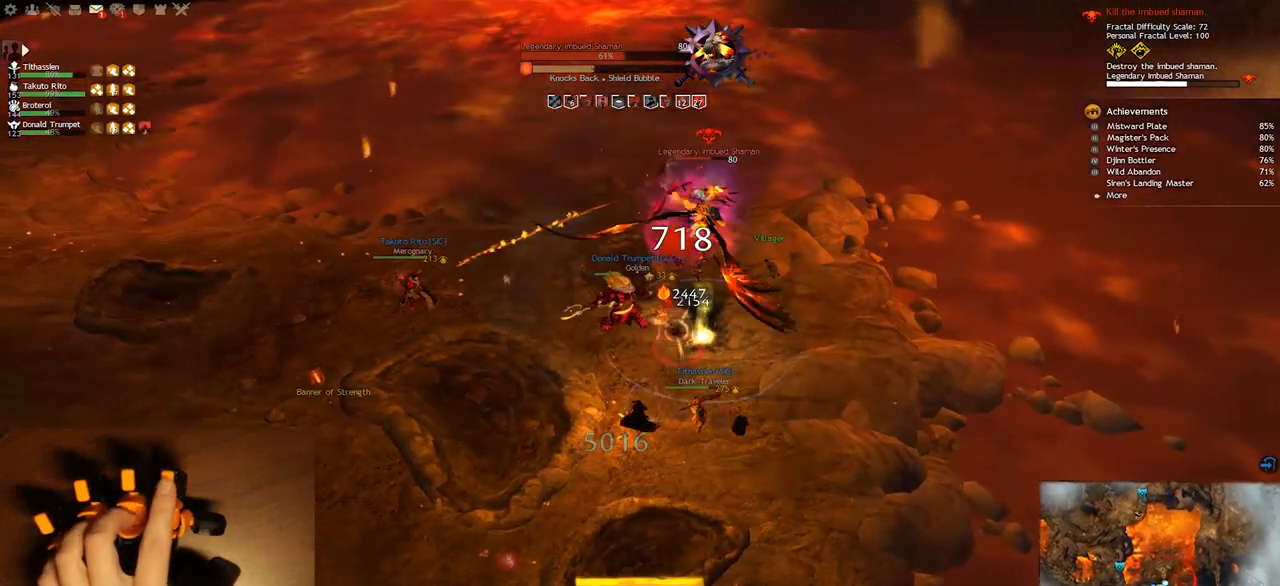
{"keys": ["s"], "events": [[150, "s", "down"], [200, "e", "down"], [233, "e", "up"]]}
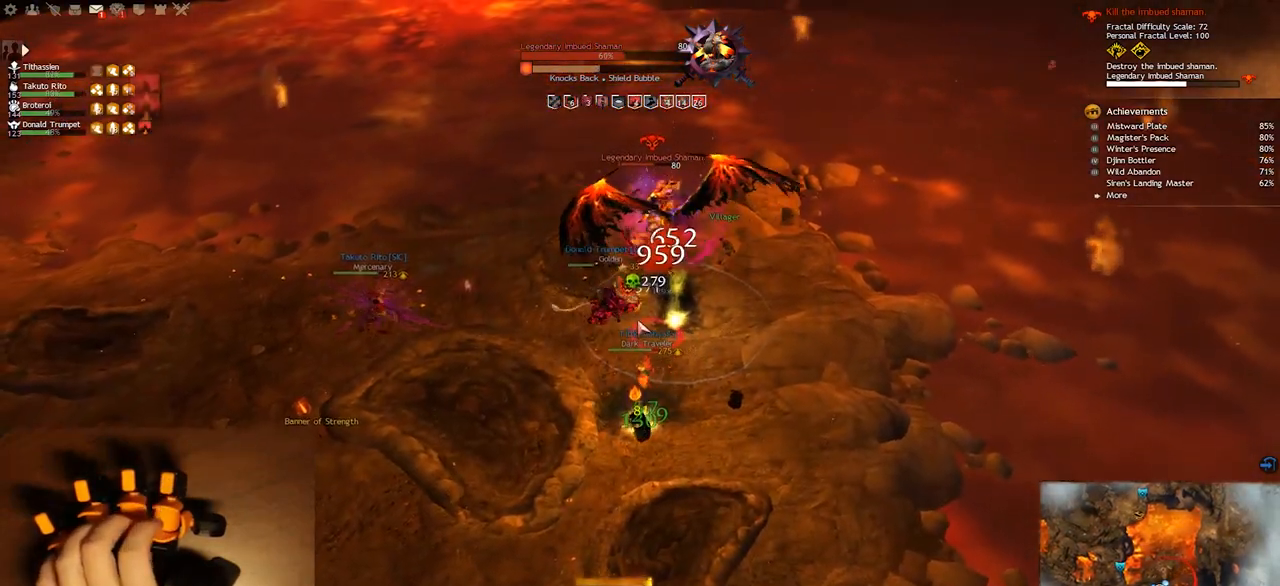
{"keys": ["w"], "events": [[267, "s", "up"], [333, "w", "down"], [367, "e", "down"], [400, "e", "up"]]}
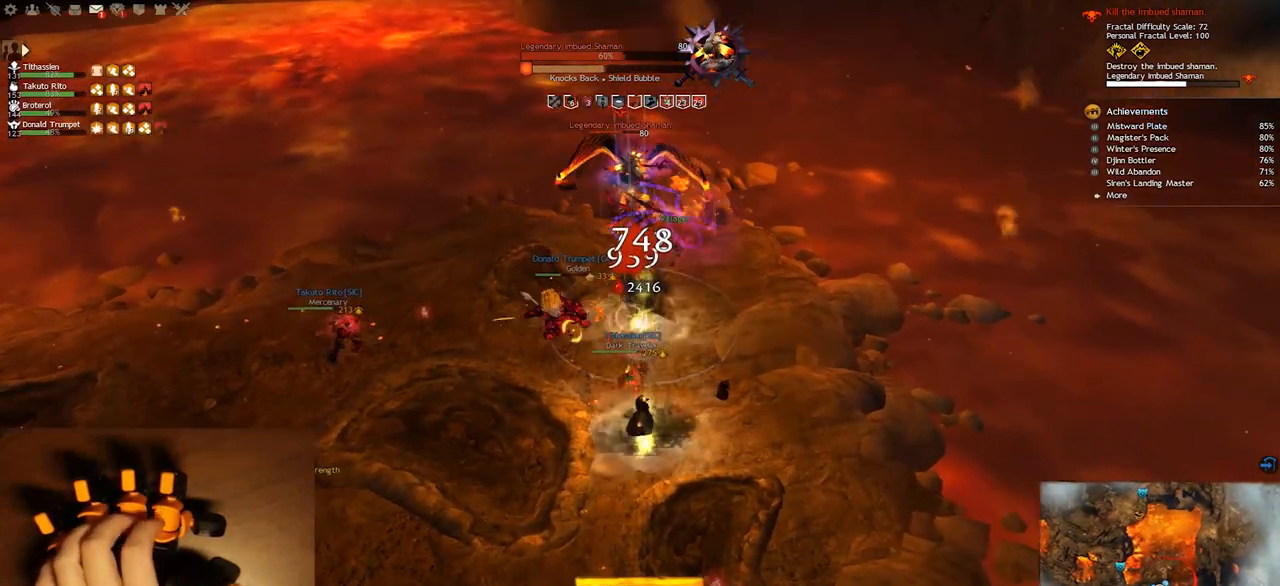
{"keys": ["e"], "events": [[33, "e", "down"], [133, "w", "up"], [183, "2", "down"], [317, "2", "up"]]}